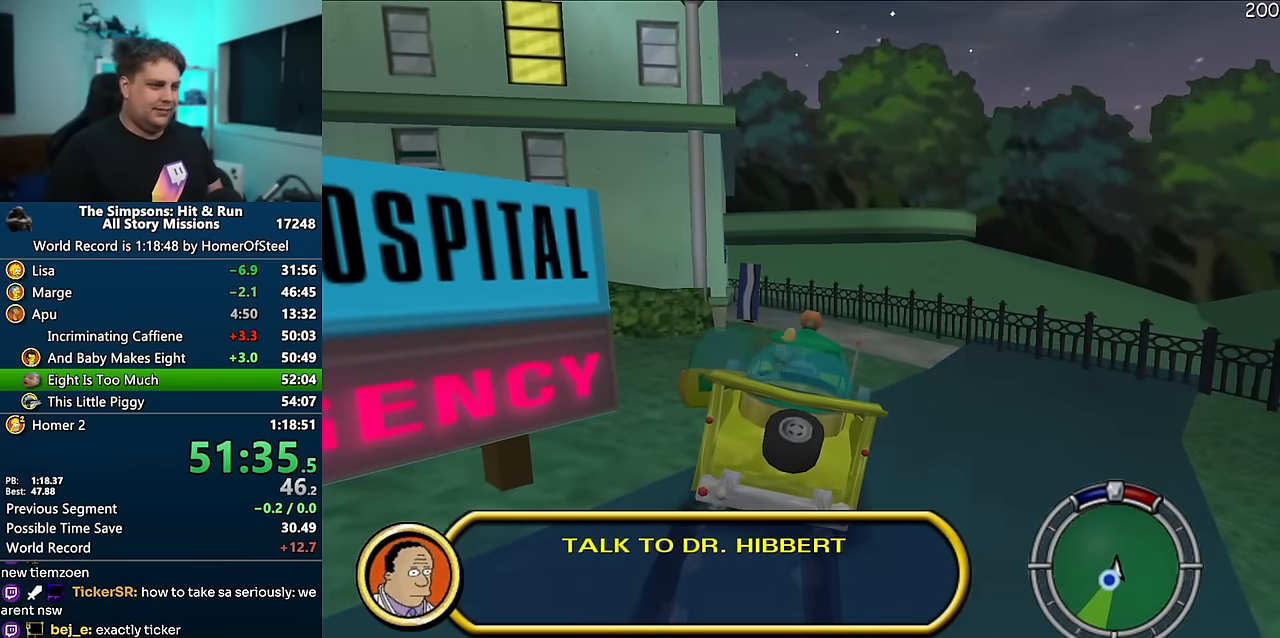
Gameplay with a controller (Xbox layout); each line is a JSON object with the inputs held at the frame after it (dt_ms = milliseconds from this image to that frame). "events" lists button and stick changes between this image and that frame as [ms after this image, input, new state], when the widget could be followed in between. Not read: B DPAD_LEFT L3 R3.
{"dt_ms": 500, "buttons": [], "left_stick": "down", "right_stick": "center", "events": []}
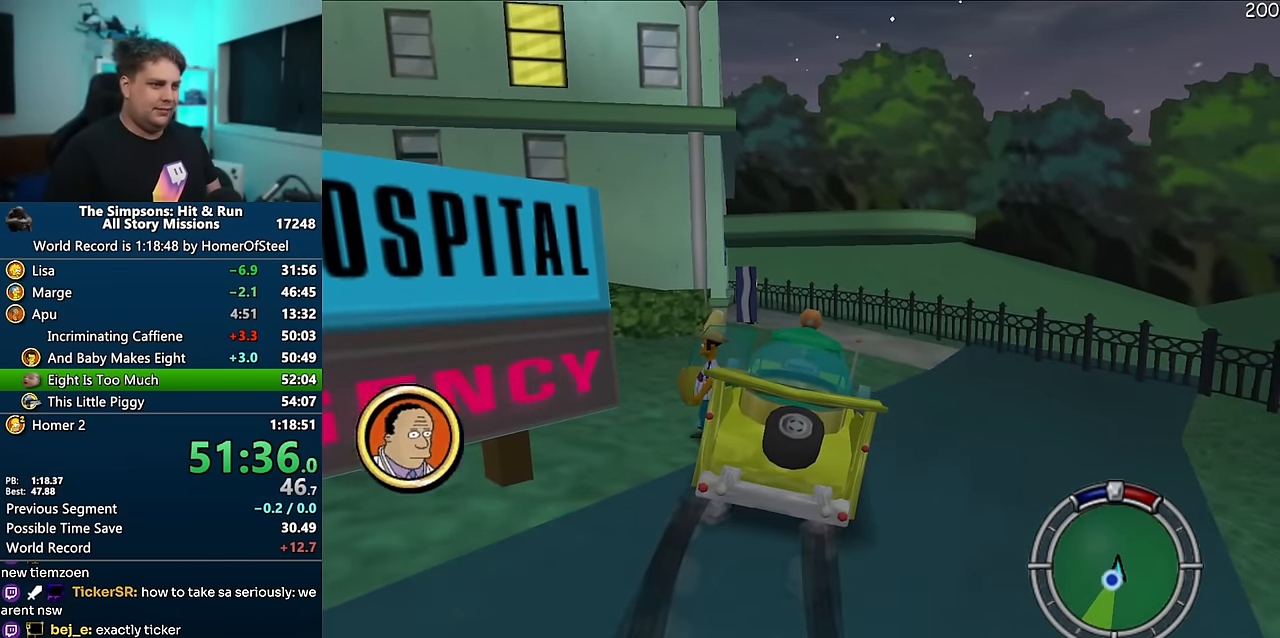
{"dt_ms": 500, "buttons": ["X"], "left_stick": "down-left", "right_stick": "center", "events": [[200, "X", "down"], [250, "left_stick", "down-left"]]}
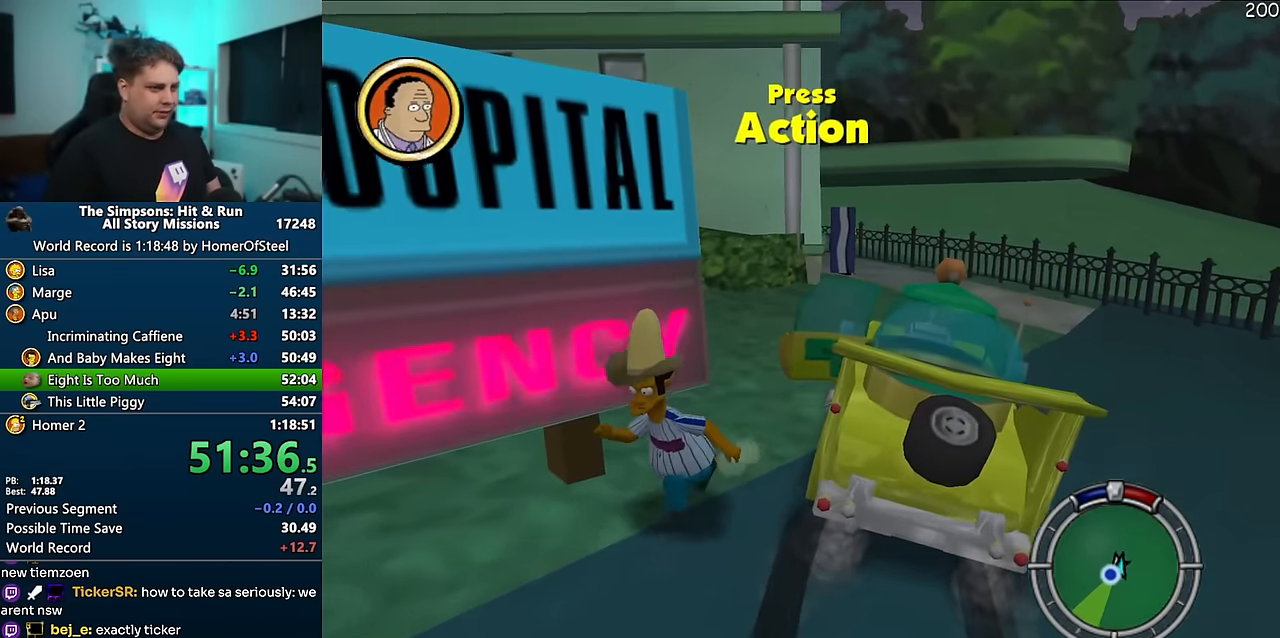
{"dt_ms": 500, "buttons": ["X"], "left_stick": "down-left", "right_stick": "center", "events": []}
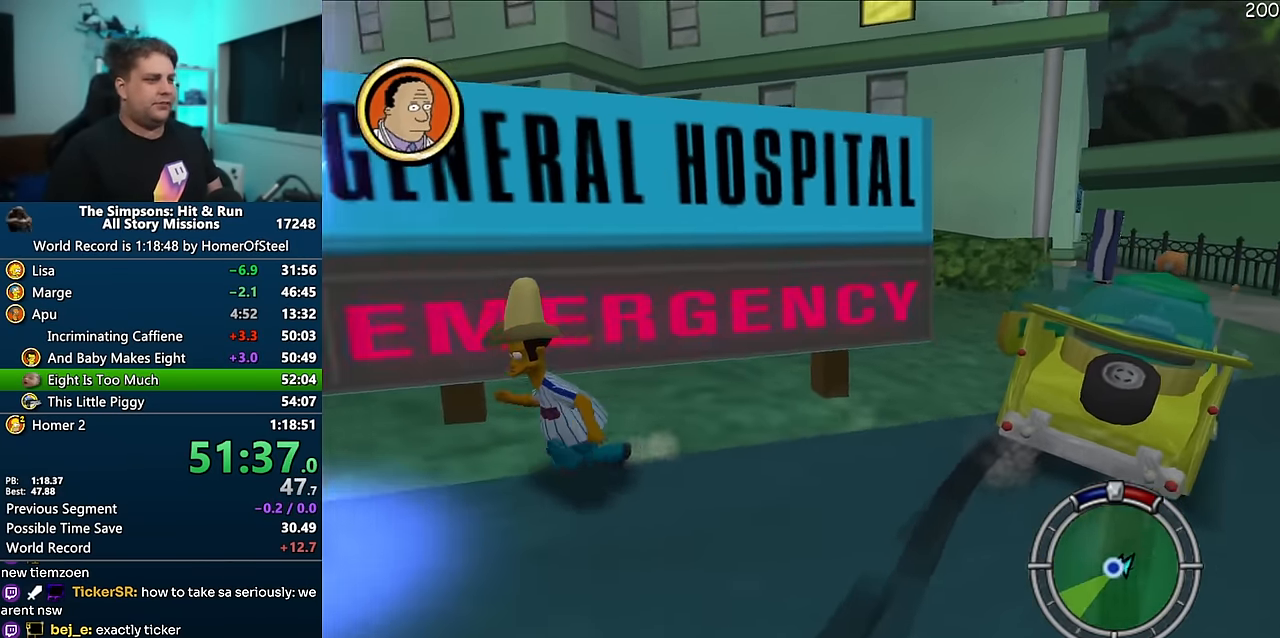
{"dt_ms": 500, "buttons": [], "left_stick": "center", "right_stick": "center", "events": [[66, "left_stick", "left"], [233, "X", "up"], [267, "left_stick", "center"]]}
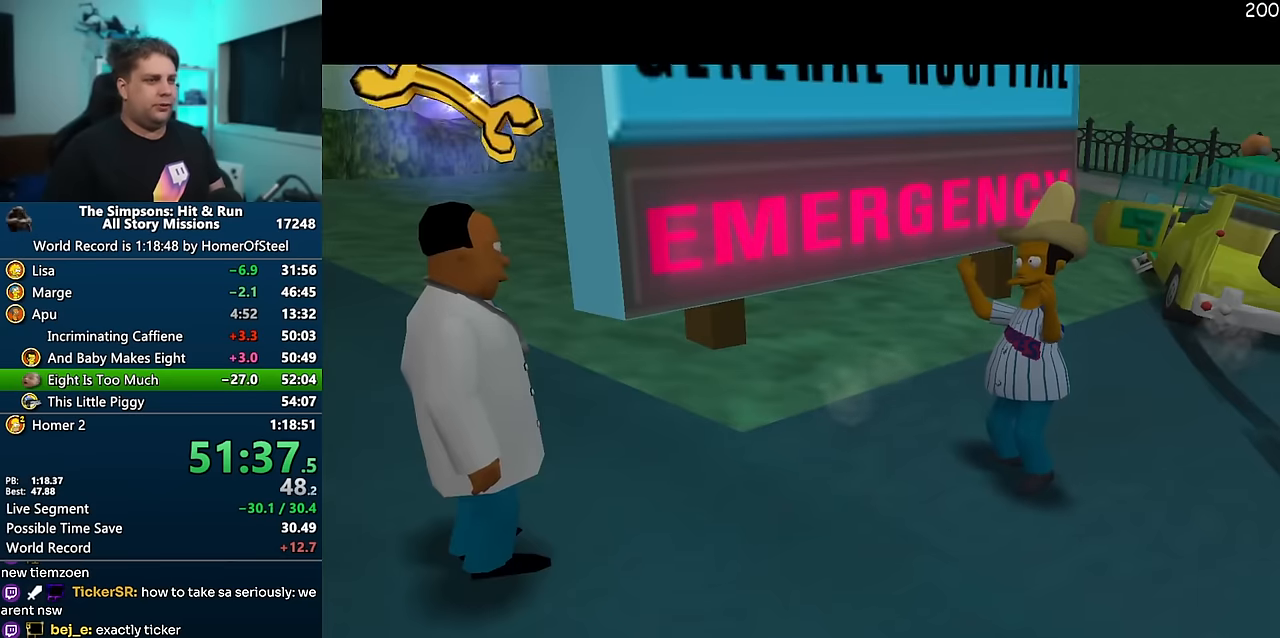
{"dt_ms": 500, "buttons": [], "left_stick": "up-left", "right_stick": "center", "events": [[283, "left_stick", "up-left"]]}
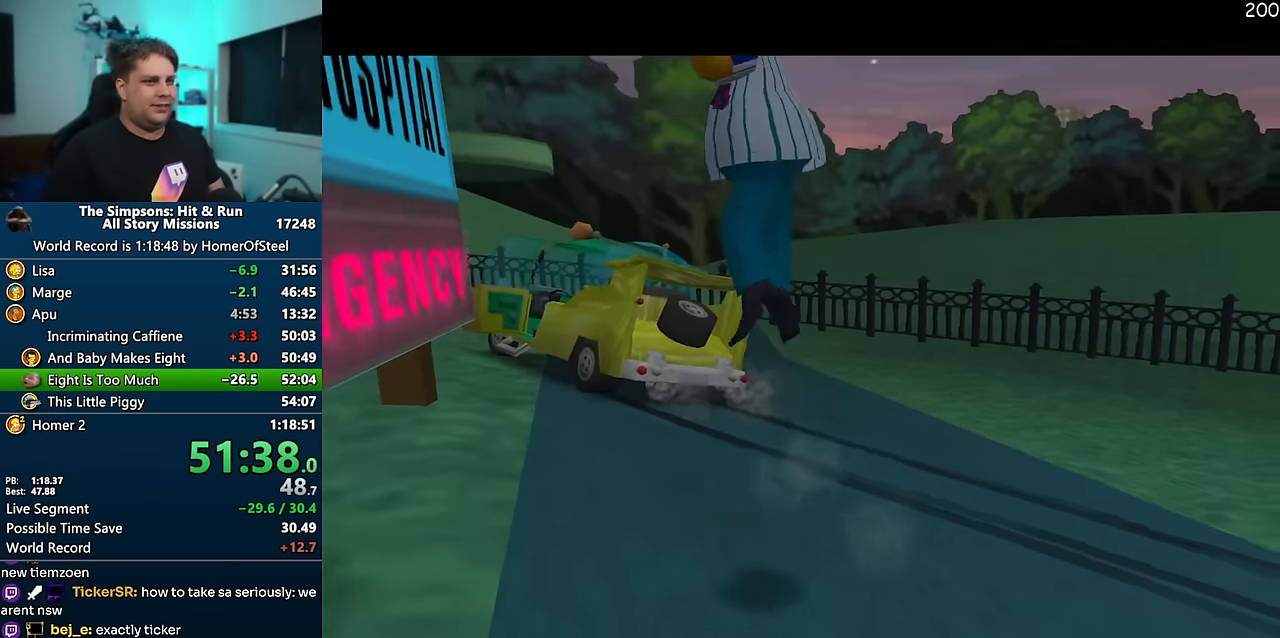
{"dt_ms": 500, "buttons": ["X"], "left_stick": "up", "right_stick": "right", "events": [[100, "right_stick", "right"], [333, "X", "down"], [383, "left_stick", "up"]]}
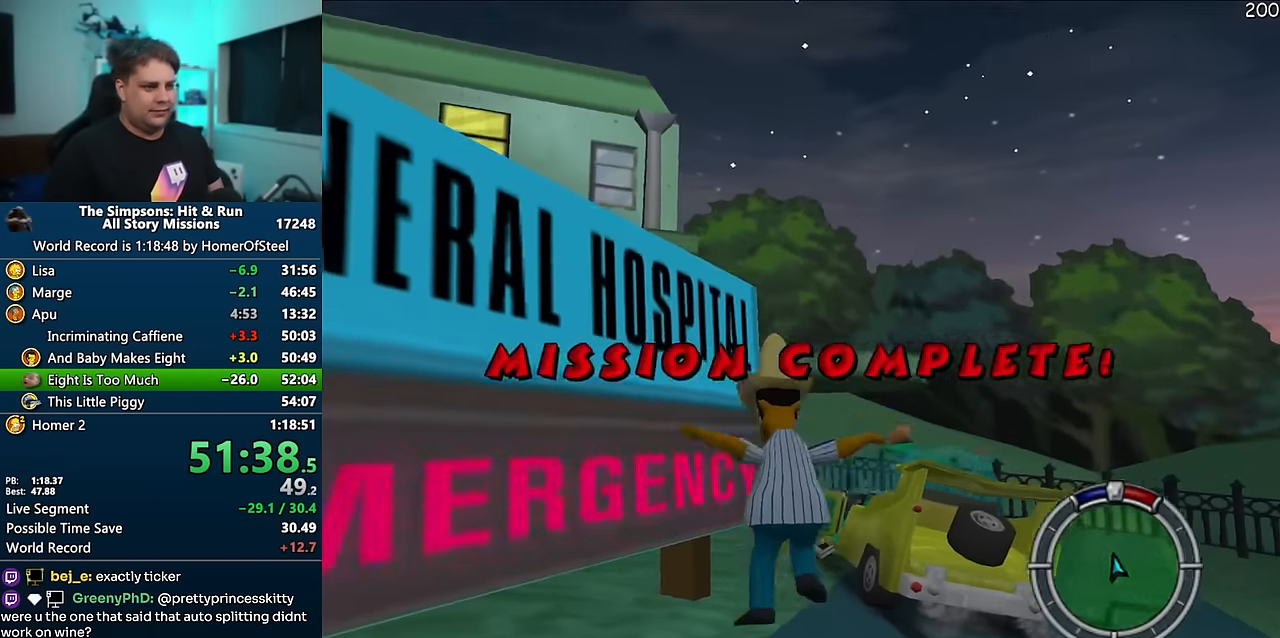
{"dt_ms": 500, "buttons": ["X"], "left_stick": "up", "right_stick": "center", "events": [[167, "right_stick", "center"]]}
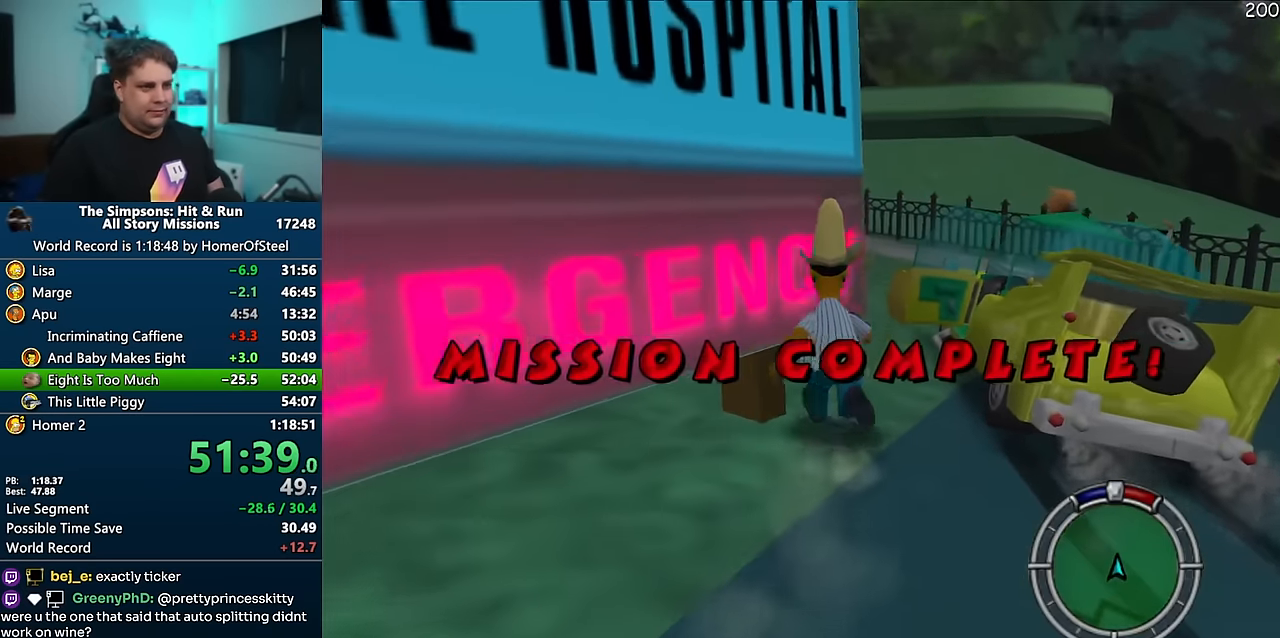
{"dt_ms": 500, "buttons": ["A"], "left_stick": "up", "right_stick": "center", "events": [[367, "X", "up"], [500, "A", "down"]]}
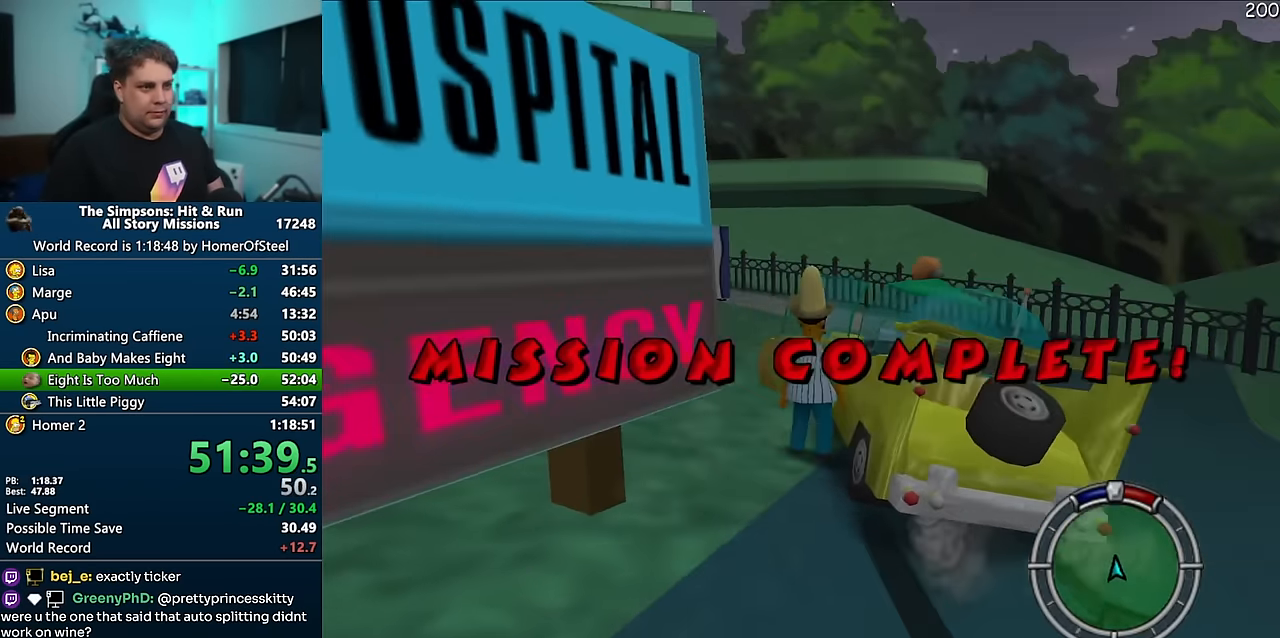
{"dt_ms": 500, "buttons": ["A", "R1"], "left_stick": "center", "right_stick": "center", "events": [[50, "left_stick", "center"], [117, "R1", "down"]]}
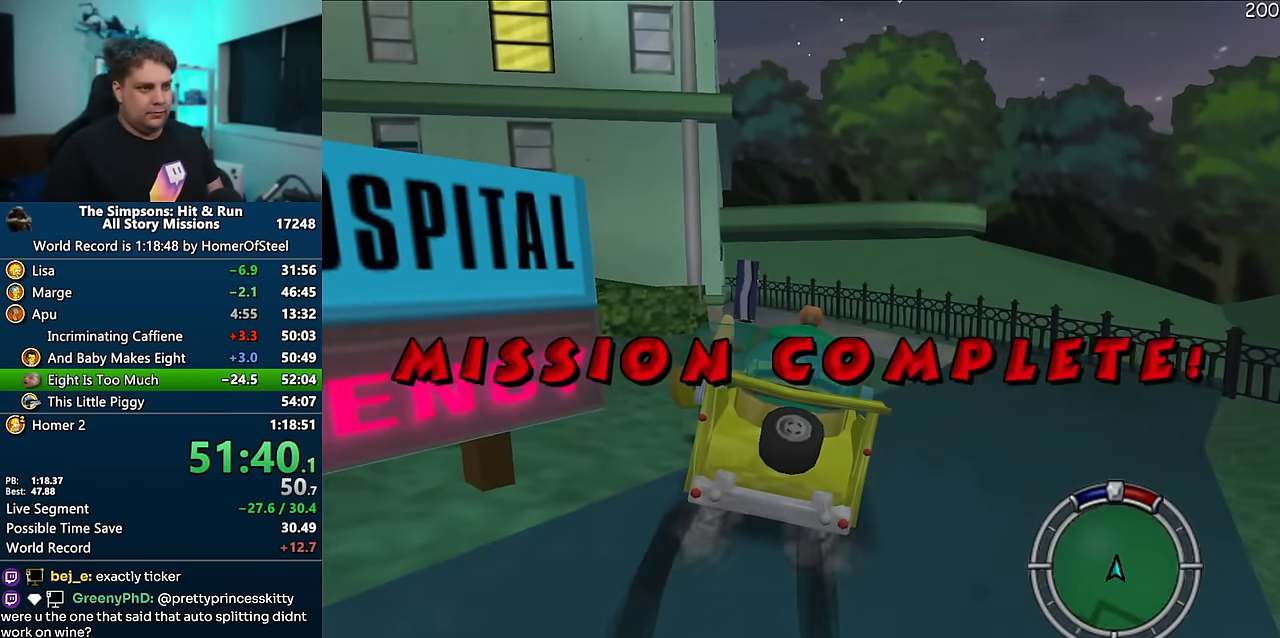
{"dt_ms": 500, "buttons": ["A", "R1"], "left_stick": "center", "right_stick": "center", "events": []}
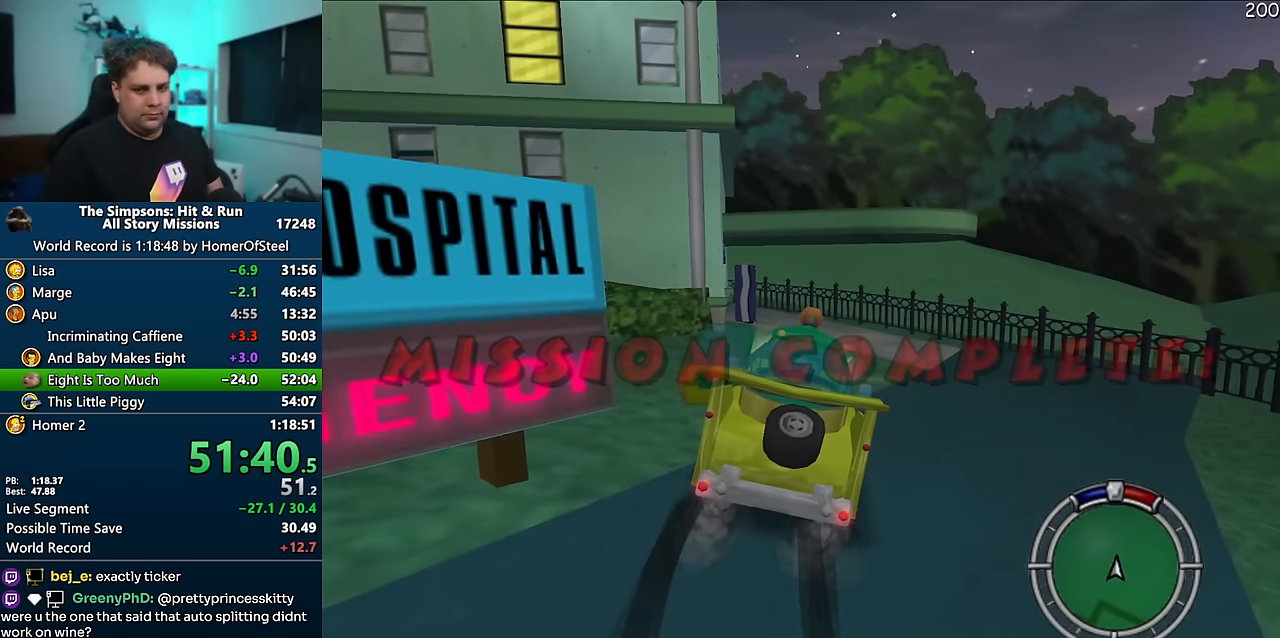
{"dt_ms": 500, "buttons": ["A"], "left_stick": "center", "right_stick": "center", "events": [[133, "R1", "up"]]}
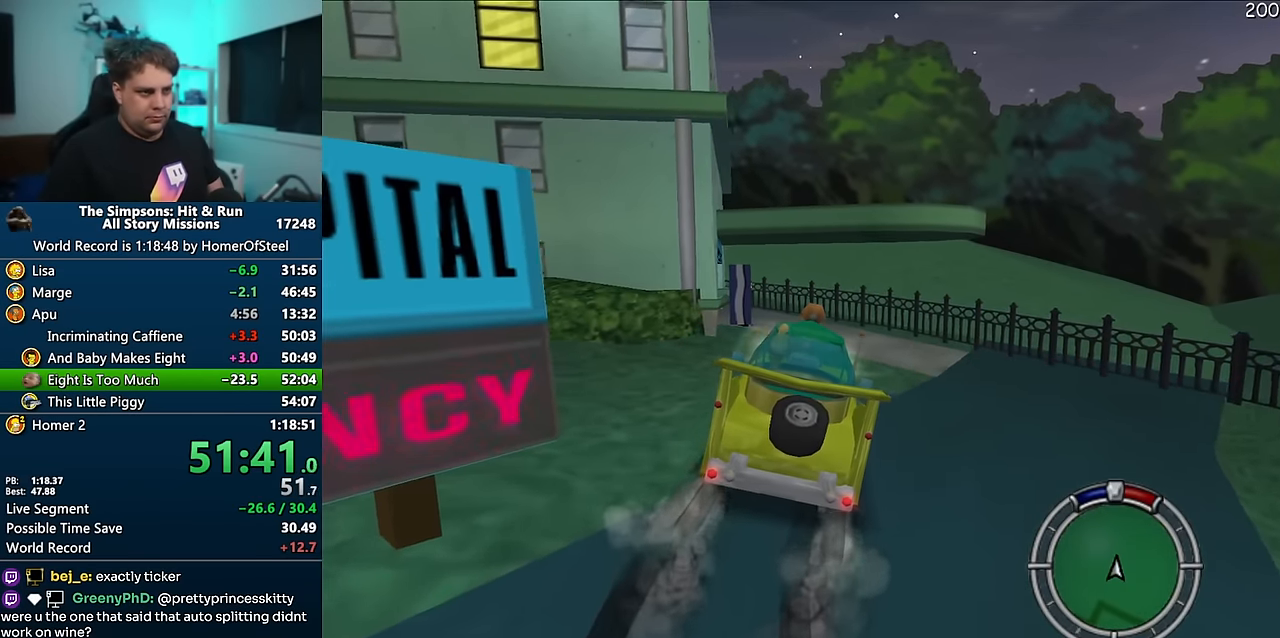
{"dt_ms": 500, "buttons": ["A"], "left_stick": "center", "right_stick": "center", "events": [[50, "left_stick", "left"], [167, "left_stick", "center"]]}
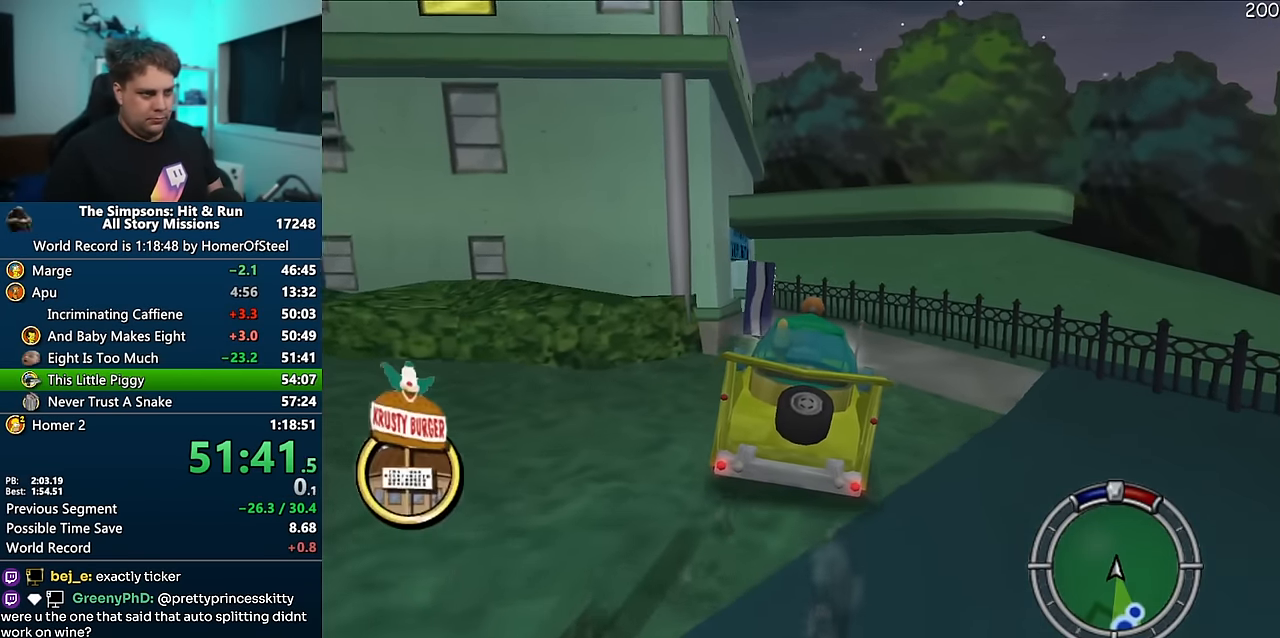
{"dt_ms": 1000, "buttons": [], "left_stick": "center", "right_stick": "center", "events": [[67, "left_stick", "left"], [317, "A", "up"], [333, "left_stick", "center"]]}
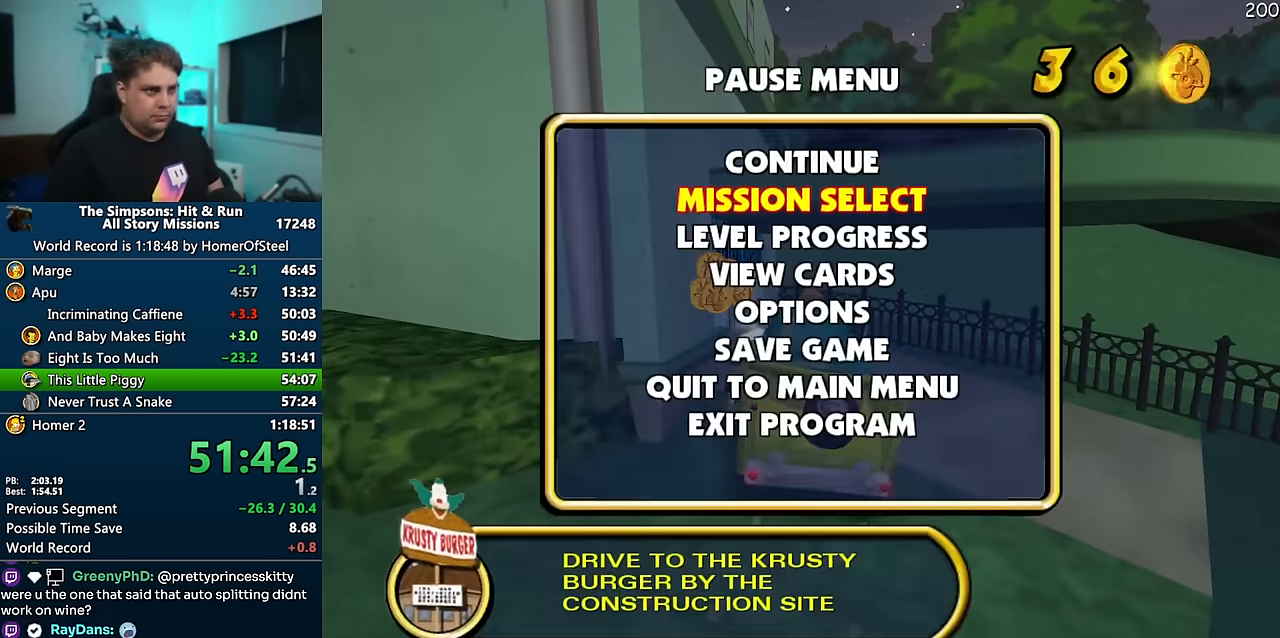
{"dt_ms": 500, "buttons": [], "left_stick": "center", "right_stick": "center", "events": []}
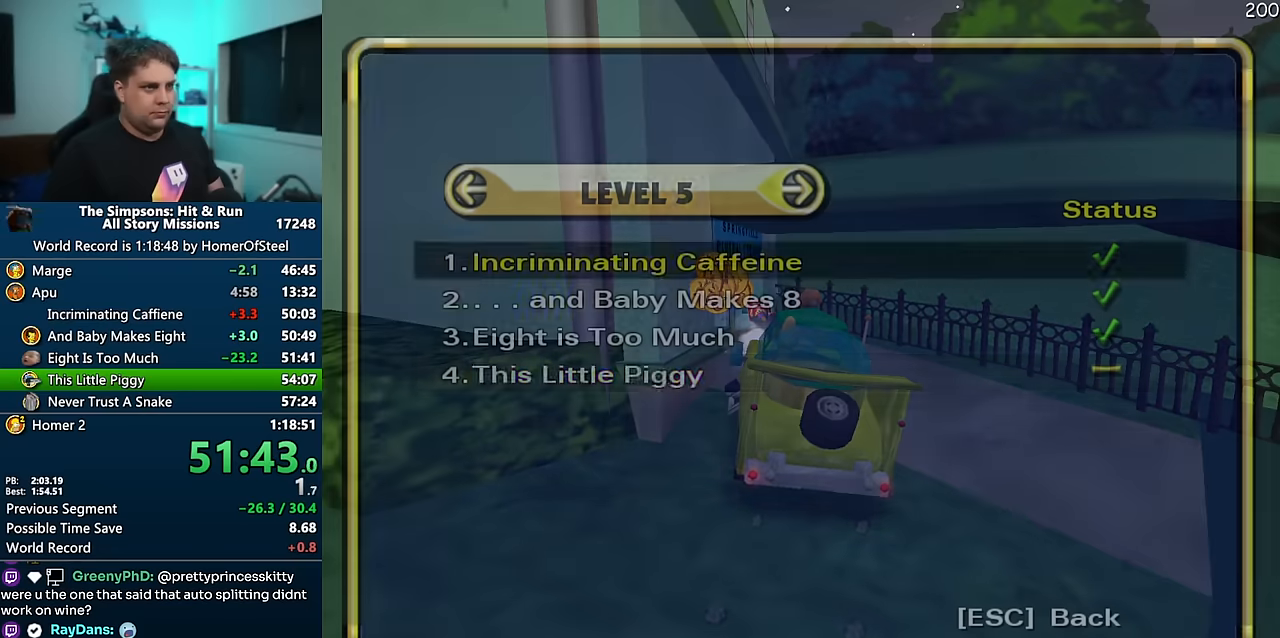
{"dt_ms": 500, "buttons": [], "left_stick": "center", "right_stick": "center", "events": []}
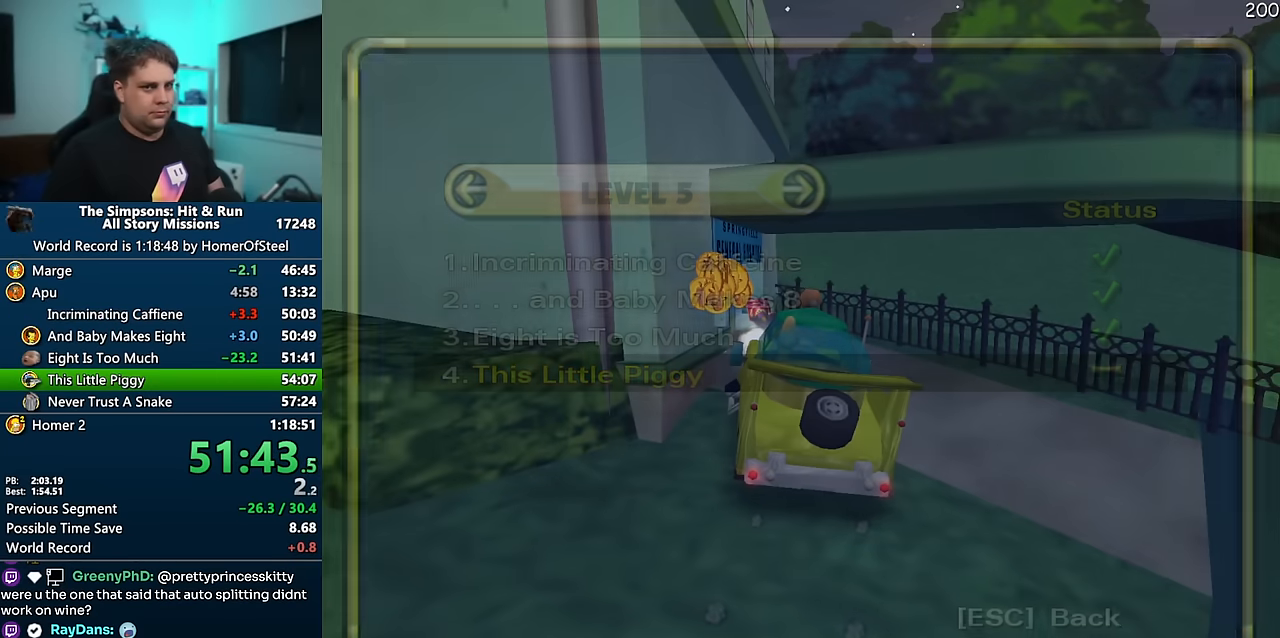
{"dt_ms": 500, "buttons": [], "left_stick": "up", "right_stick": "center", "events": [[333, "left_stick", "up"]]}
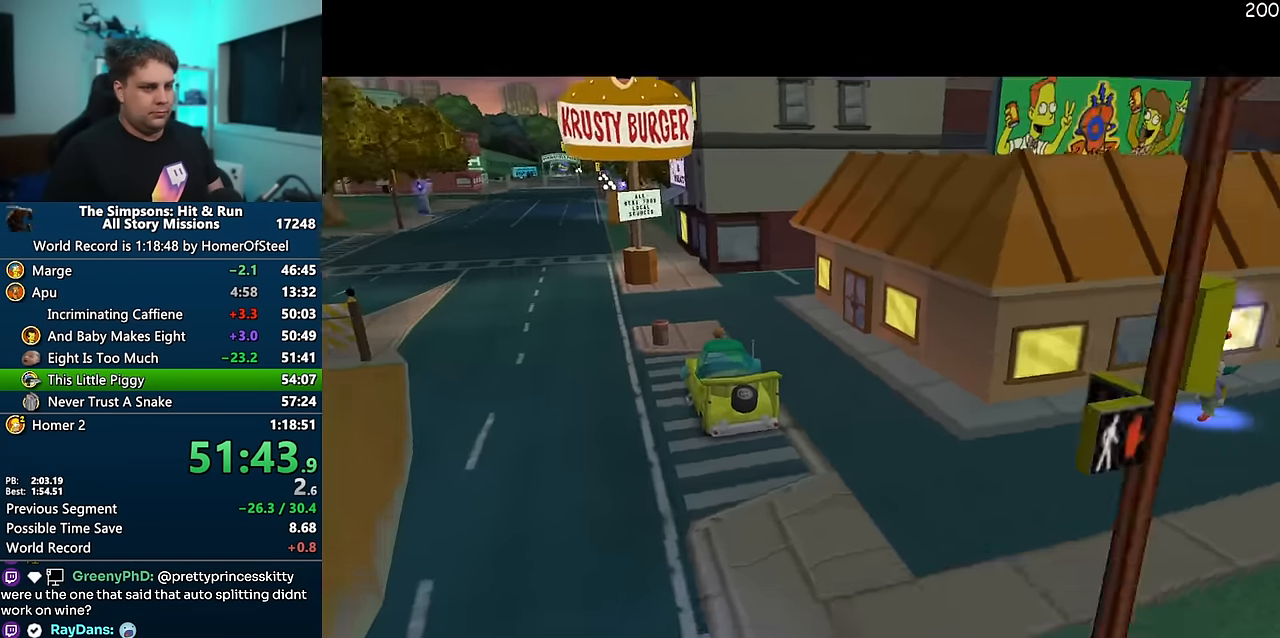
{"dt_ms": 500, "buttons": ["X"], "left_stick": "down-left", "right_stick": "center", "events": [[150, "right_stick", "right"], [167, "X", "down"], [317, "left_stick", "left"], [450, "left_stick", "down-left"], [467, "right_stick", "center"]]}
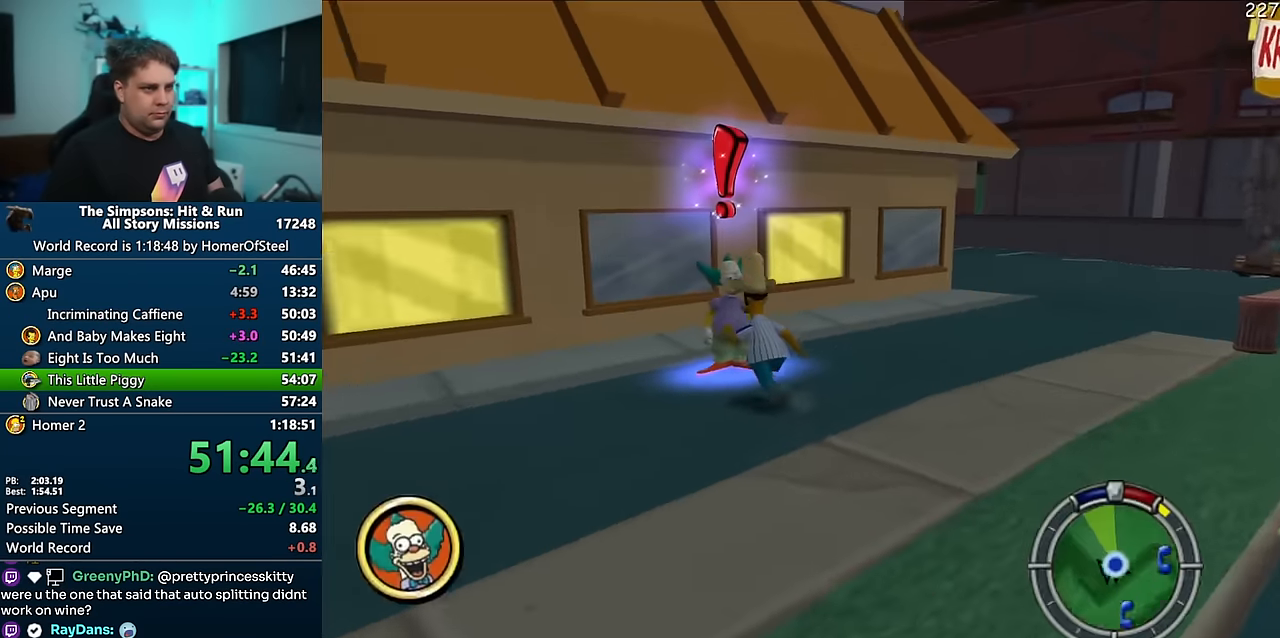
{"dt_ms": 500, "buttons": ["X"], "left_stick": "down-left", "right_stick": "center", "events": [[100, "left_stick", "down"], [450, "left_stick", "down-left"]]}
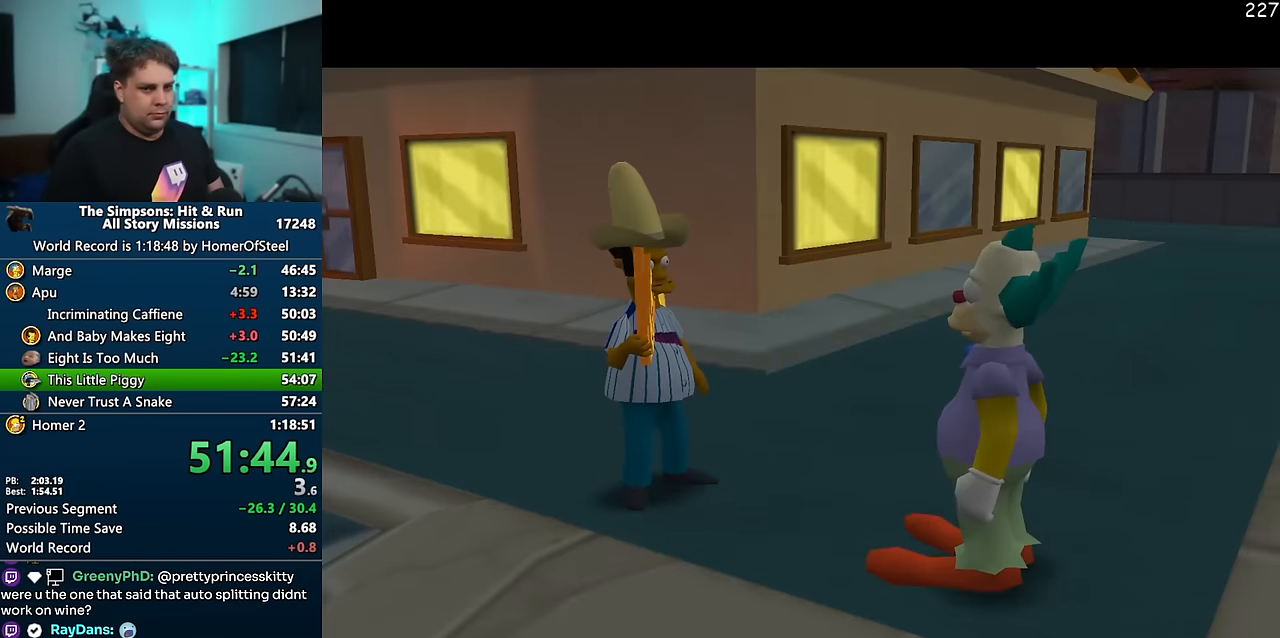
{"dt_ms": 500, "buttons": ["X"], "left_stick": "down-left", "right_stick": "center", "events": [[67, "left_stick", "center"], [200, "left_stick", "down-left"]]}
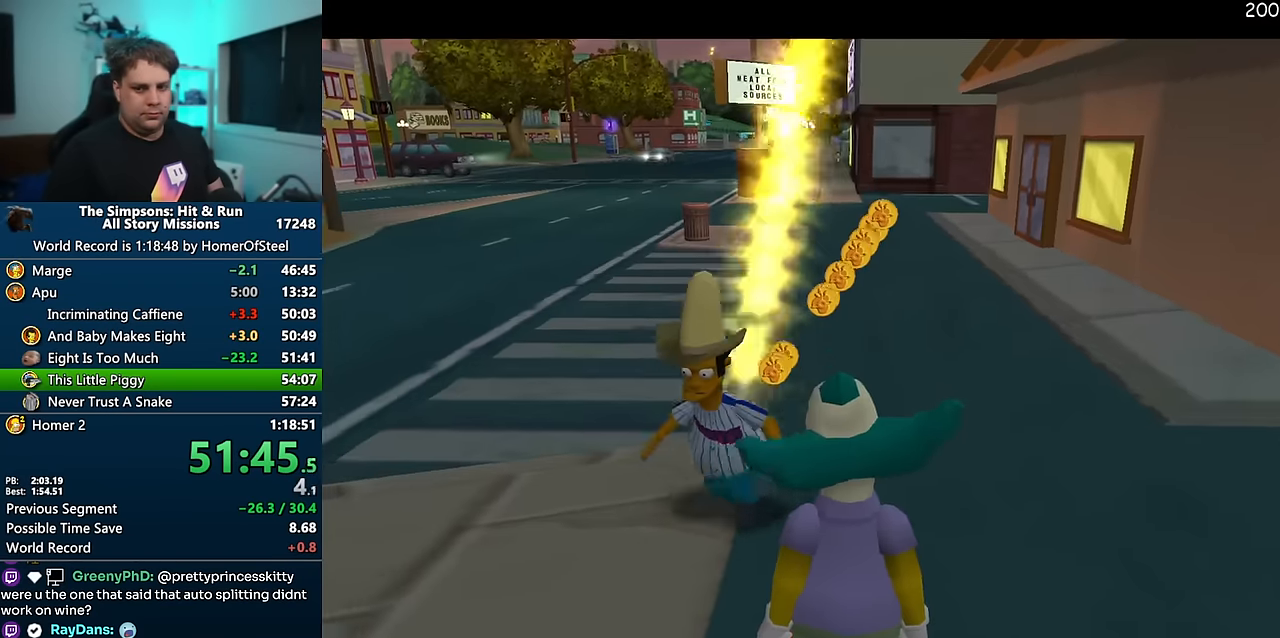
{"dt_ms": 500, "buttons": ["X"], "left_stick": "down", "right_stick": "center", "events": [[333, "left_stick", "down"]]}
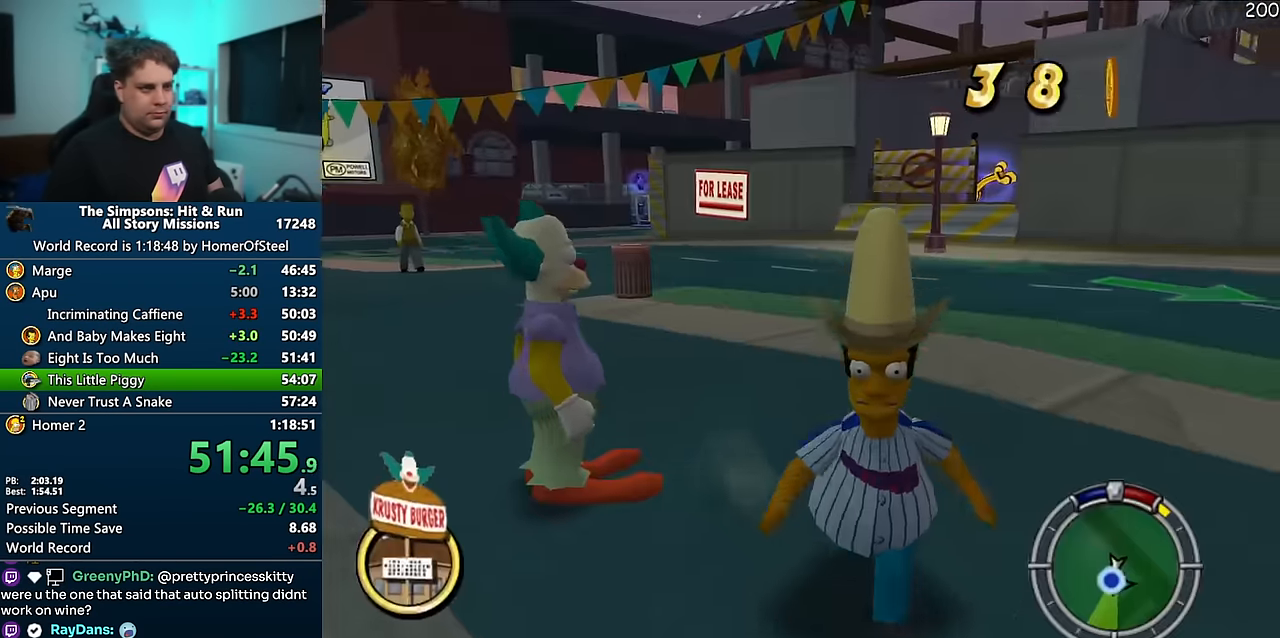
{"dt_ms": 500, "buttons": ["X"], "left_stick": "up", "right_stick": "center", "events": [[317, "left_stick", "left"], [467, "left_stick", "up"]]}
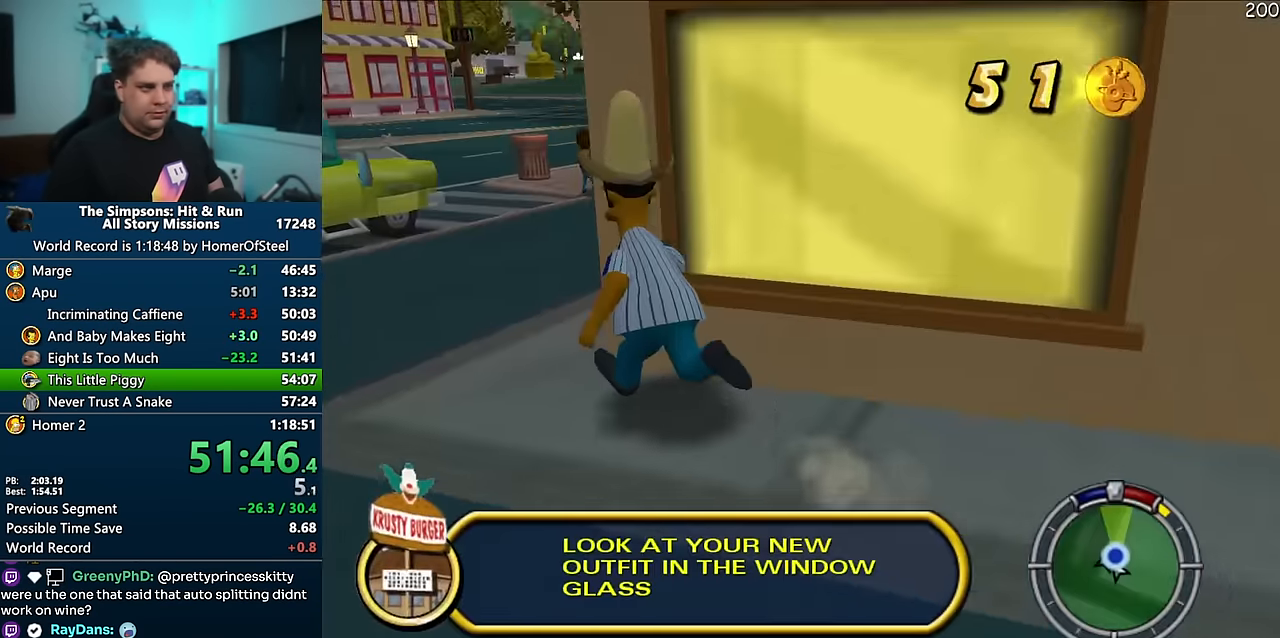
{"dt_ms": 500, "buttons": ["X"], "left_stick": "up", "right_stick": "center", "events": [[183, "left_stick", "right"], [400, "left_stick", "up"]]}
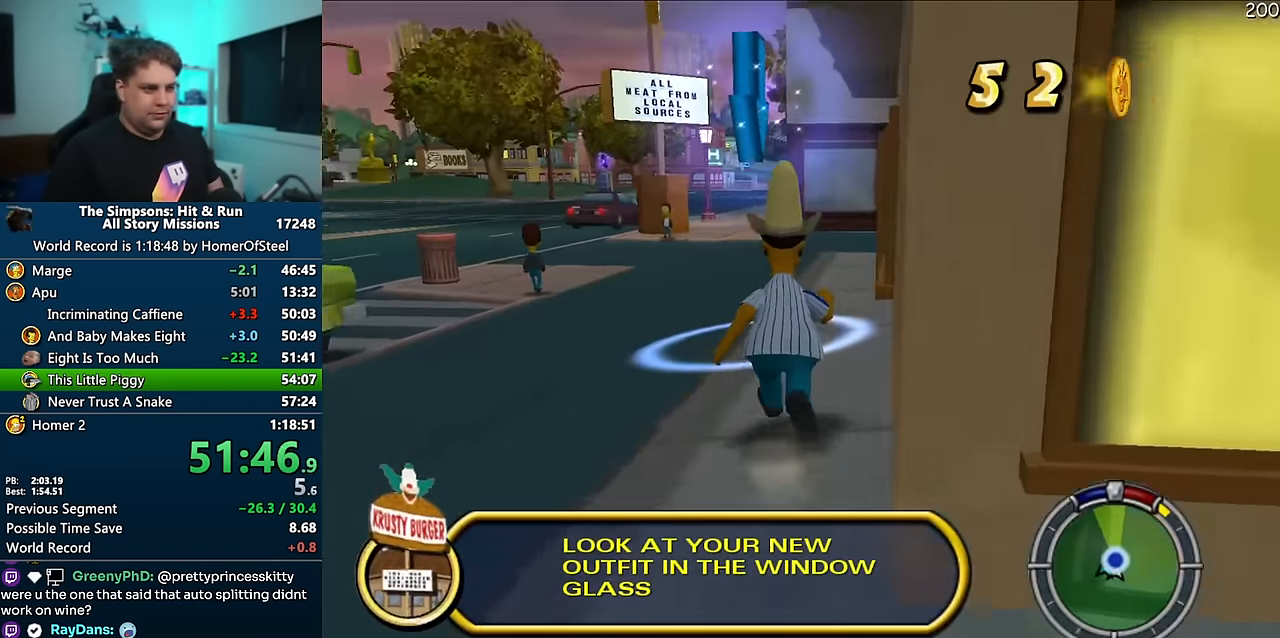
{"dt_ms": 500, "buttons": [], "left_stick": "up-left", "right_stick": "center", "events": [[67, "left_stick", "up-left"], [233, "left_stick", "up"], [400, "X", "up"], [483, "left_stick", "up-left"]]}
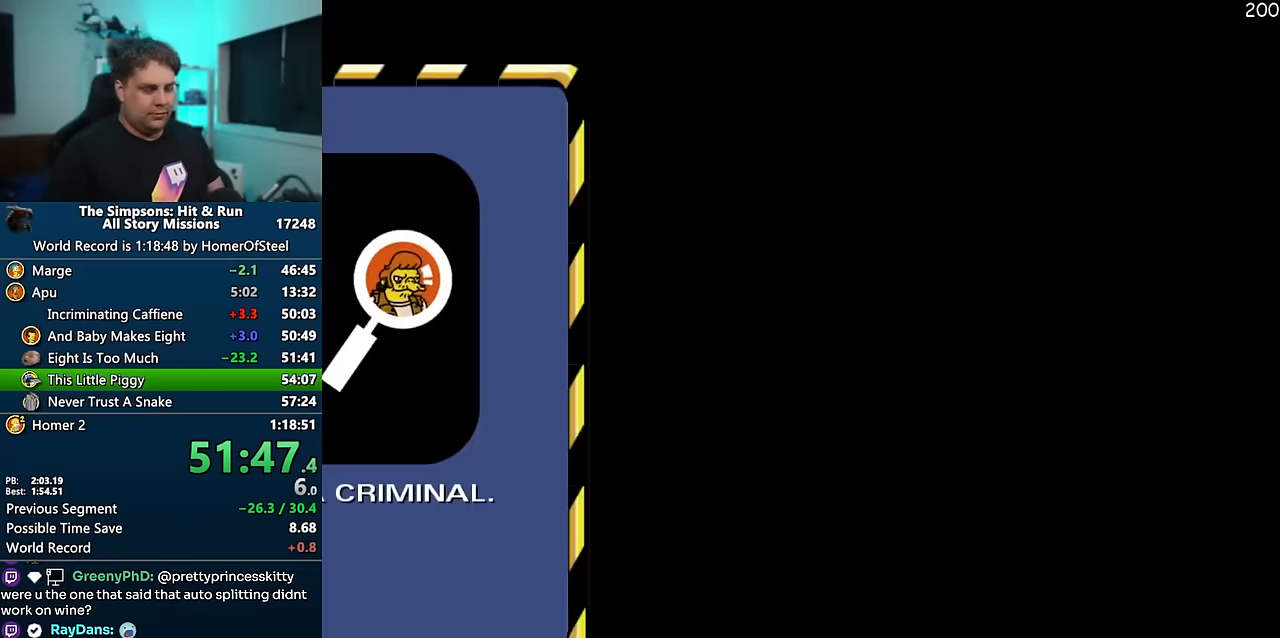
{"dt_ms": 500, "buttons": ["X"], "left_stick": "left", "right_stick": "center", "events": [[16, "left_stick", "left"], [483, "X", "down"]]}
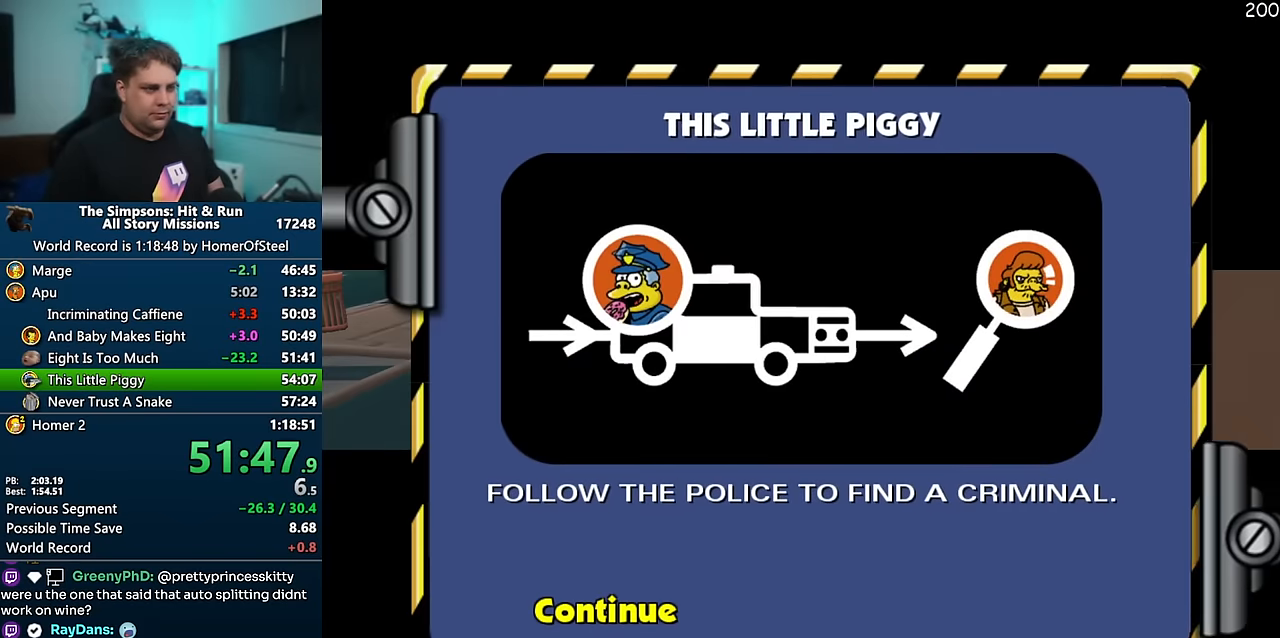
{"dt_ms": 500, "buttons": ["X"], "left_stick": "down-left", "right_stick": "center", "events": [[100, "left_stick", "down-left"]]}
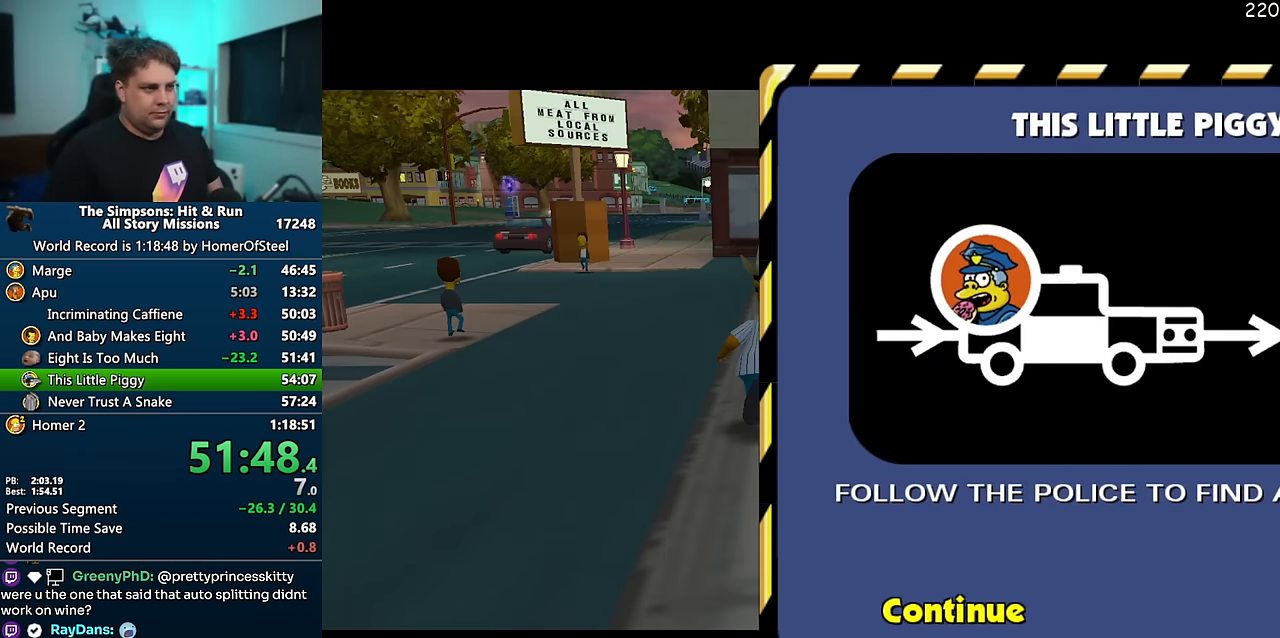
{"dt_ms": 500, "buttons": ["X"], "left_stick": "down-left", "right_stick": "center", "events": []}